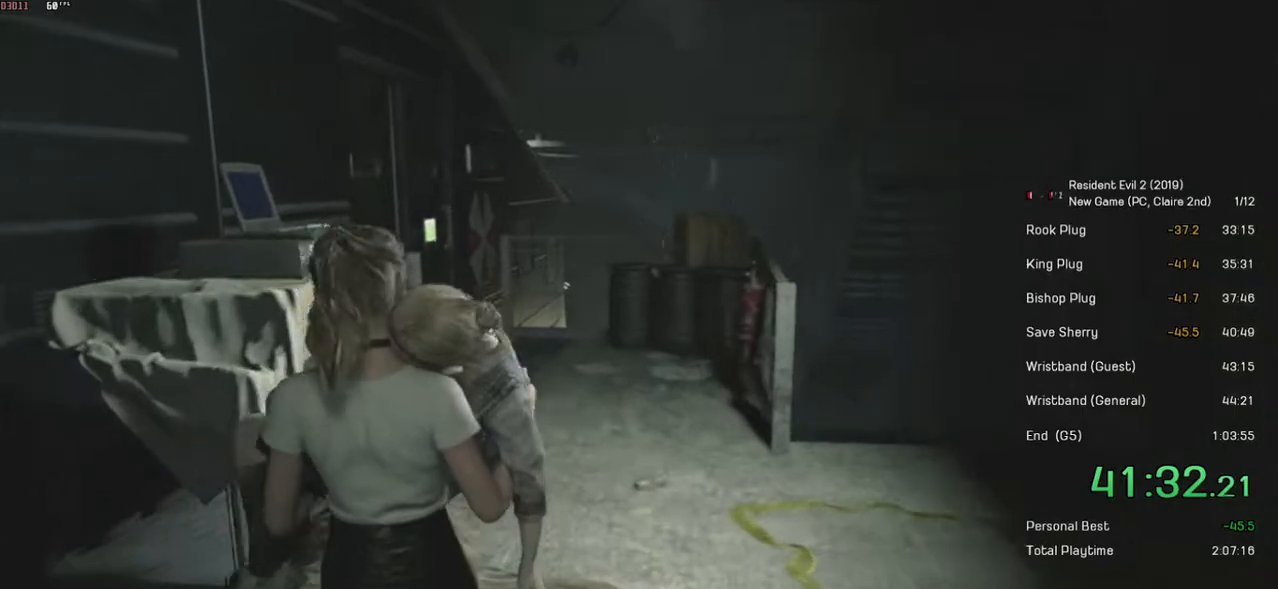
Gameplay with keyboard and mouse; each line is a JSON object with the keys and mouse buttons held at the frame after it. "events" lists presses ("down") and releases ("up") of "a", "ctrl", "d", "e", "f", "q", "r", "s", "shift", "space", "tab", "w", "mouse_left", "mouse_wheel" and "mouse_right" between this image and that frame as [ms after this image, input, new state], when the widget could be followed in between. "mouse_left", "mouse_wheel", "mouse_right" = the "left", "wheel", "right" buttons of the "mouse" list. No other keys are recorded. "wheel" means that the mouse wheel is clicked or scrolled. Mouse movement is not recorded.
{"keys": ["shift", "w"], "mouse": [], "events": []}
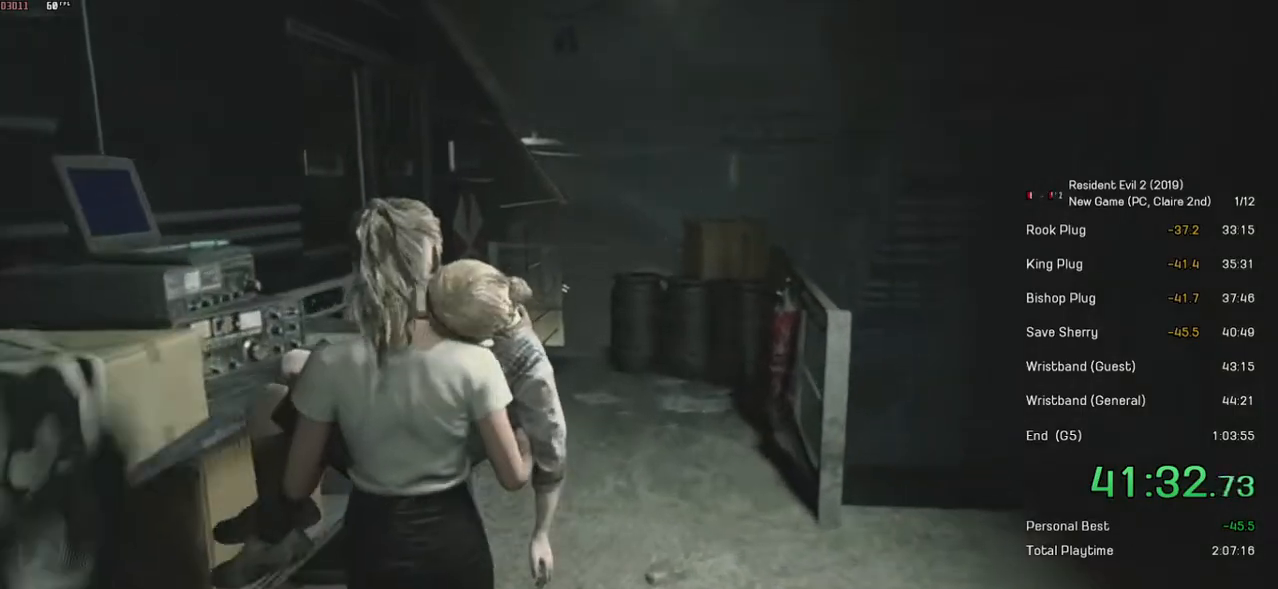
{"keys": ["shift", "w"], "mouse": [], "events": []}
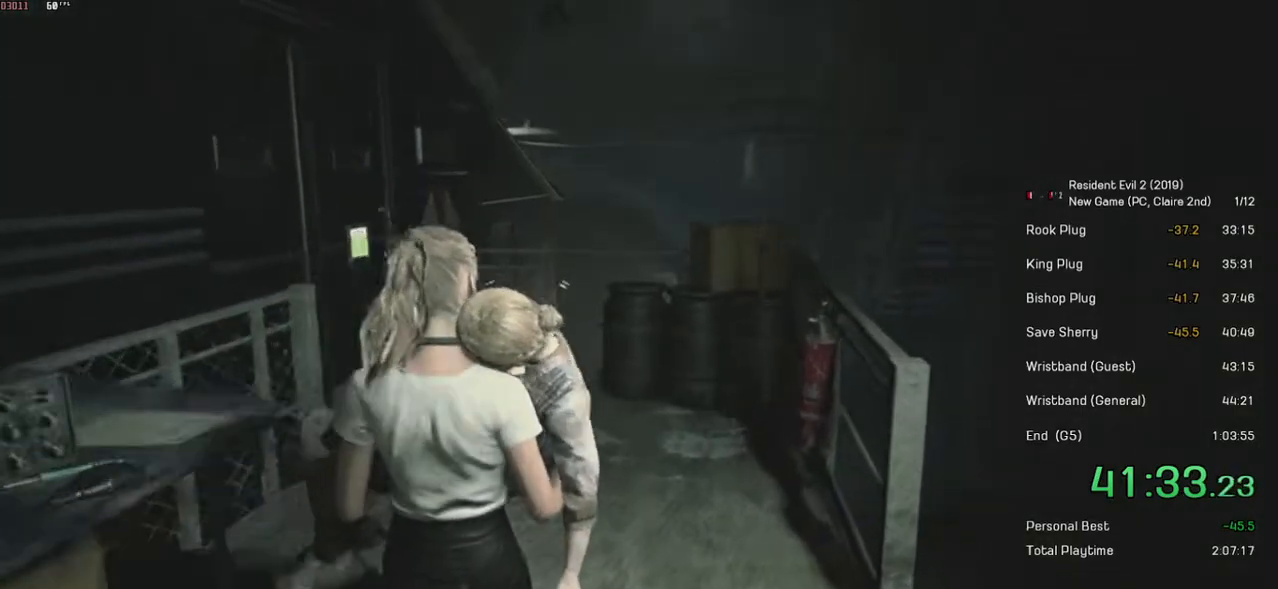
{"keys": ["shift", "w"], "mouse": [], "events": []}
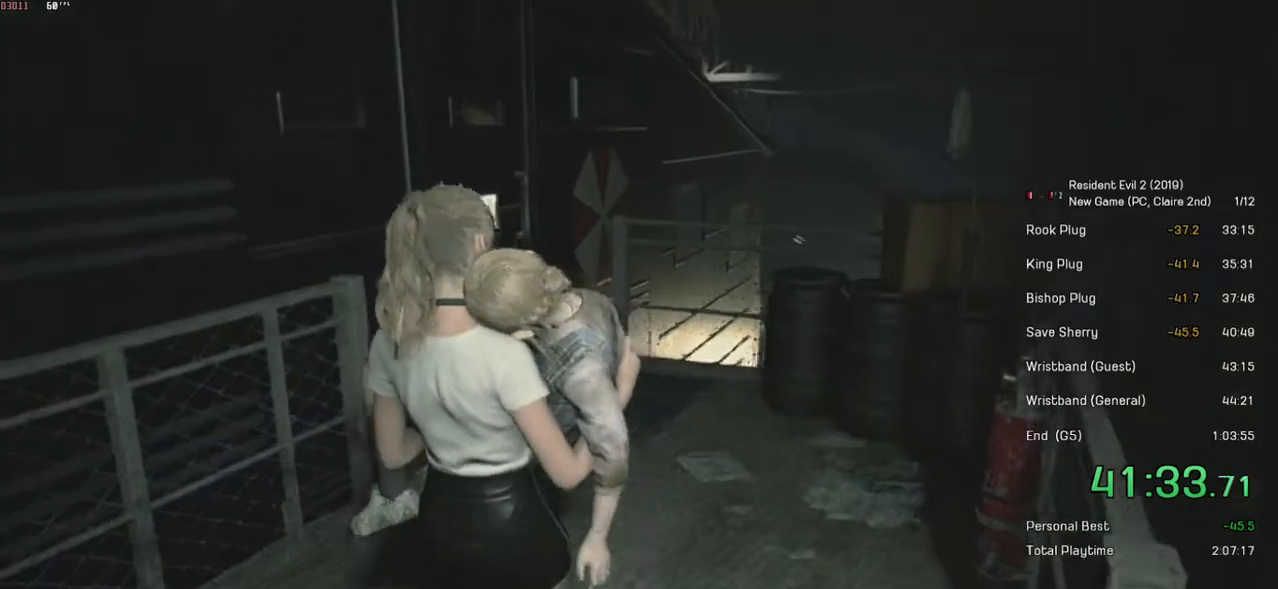
{"keys": [], "mouse": ["left"], "events": [[200, "mouse_left", "down"], [284, "mouse_left", "up"], [350, "mouse_left", "down"], [434, "mouse_left", "up"], [500, "mouse_left", "down"], [500, "shift", "up"], [500, "w", "up"]]}
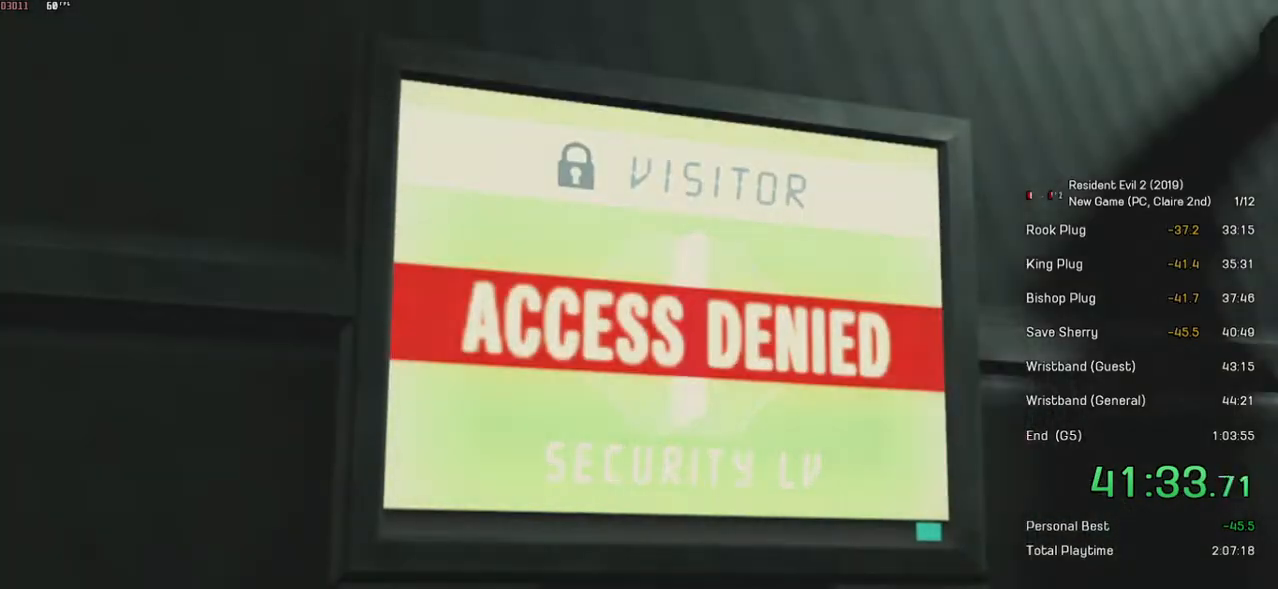
{"keys": [], "mouse": [], "events": [[234, "mouse_left", "up"]]}
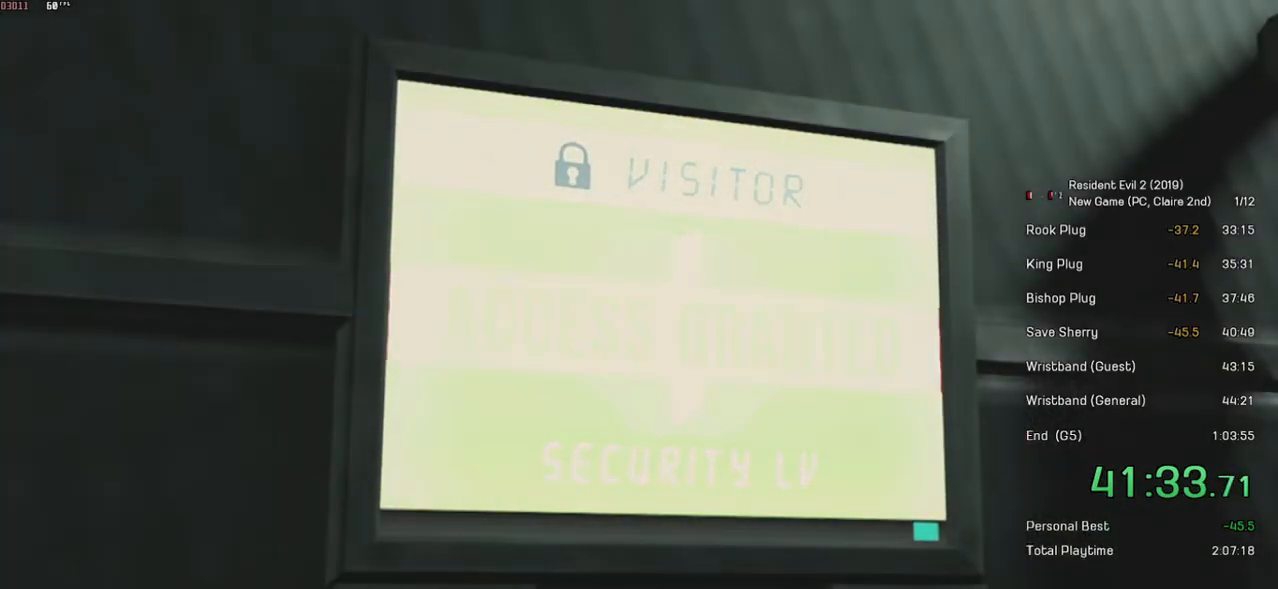
{"keys": [], "mouse": [], "events": []}
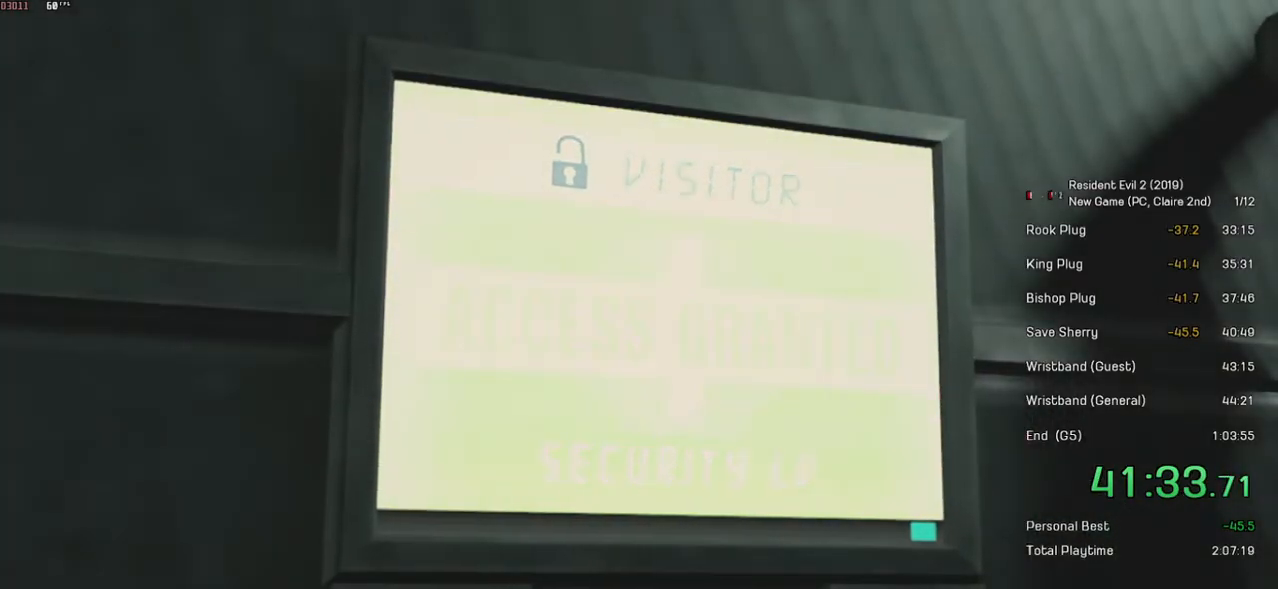
{"keys": [], "mouse": [], "events": []}
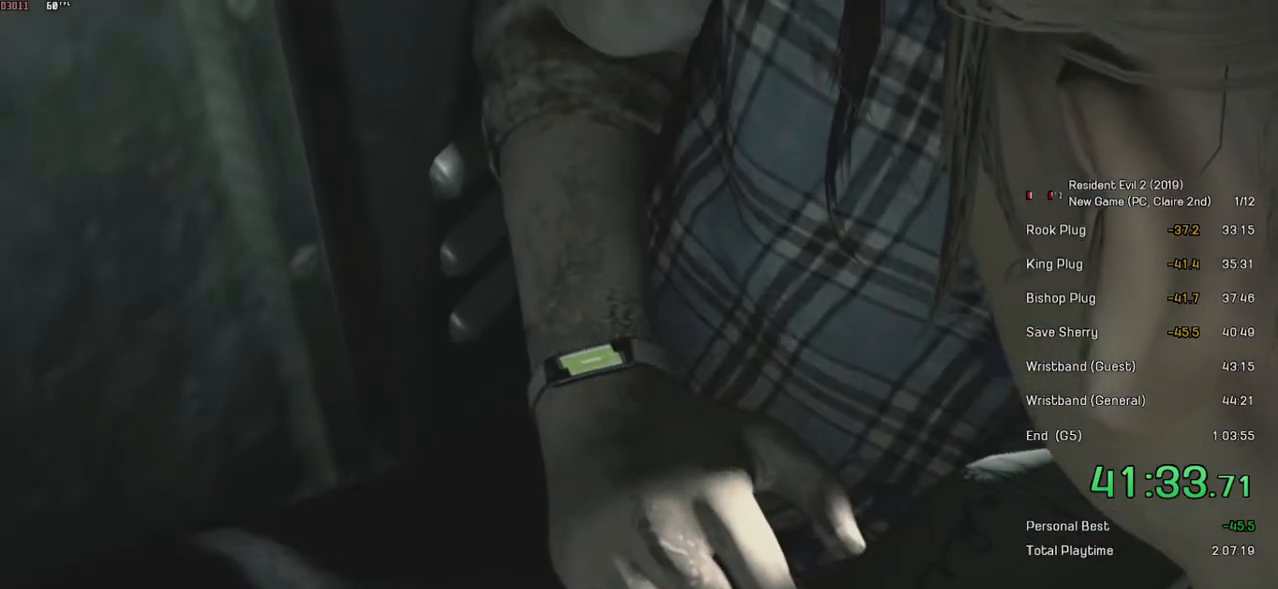
{"keys": [], "mouse": [], "events": []}
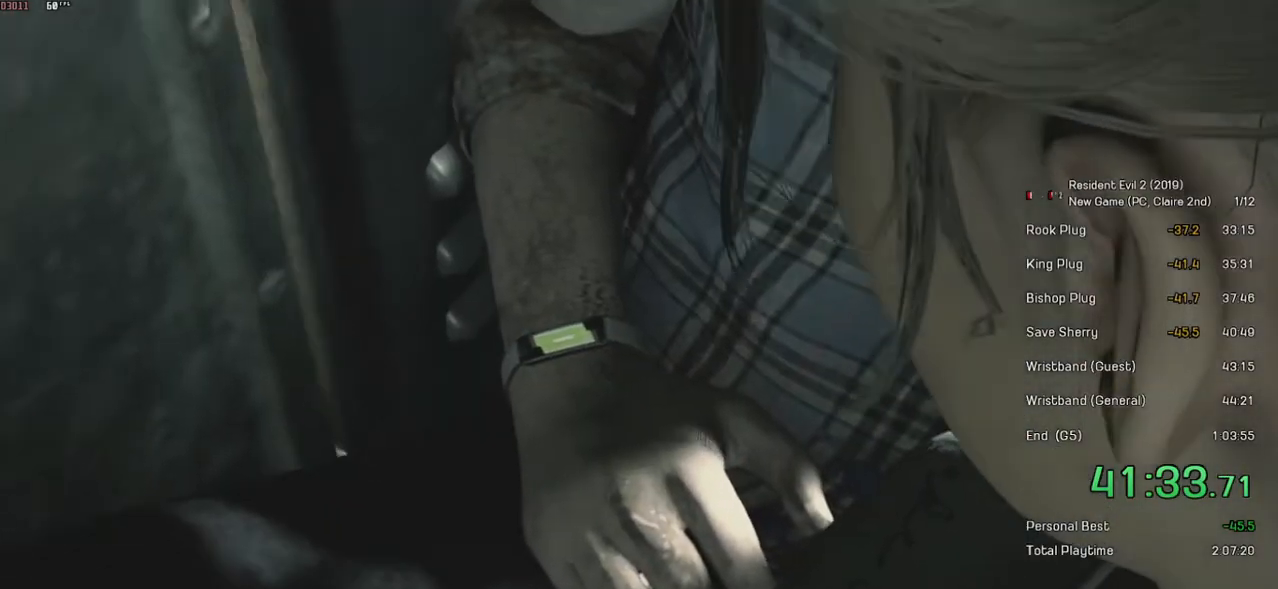
{"keys": [], "mouse": [], "events": []}
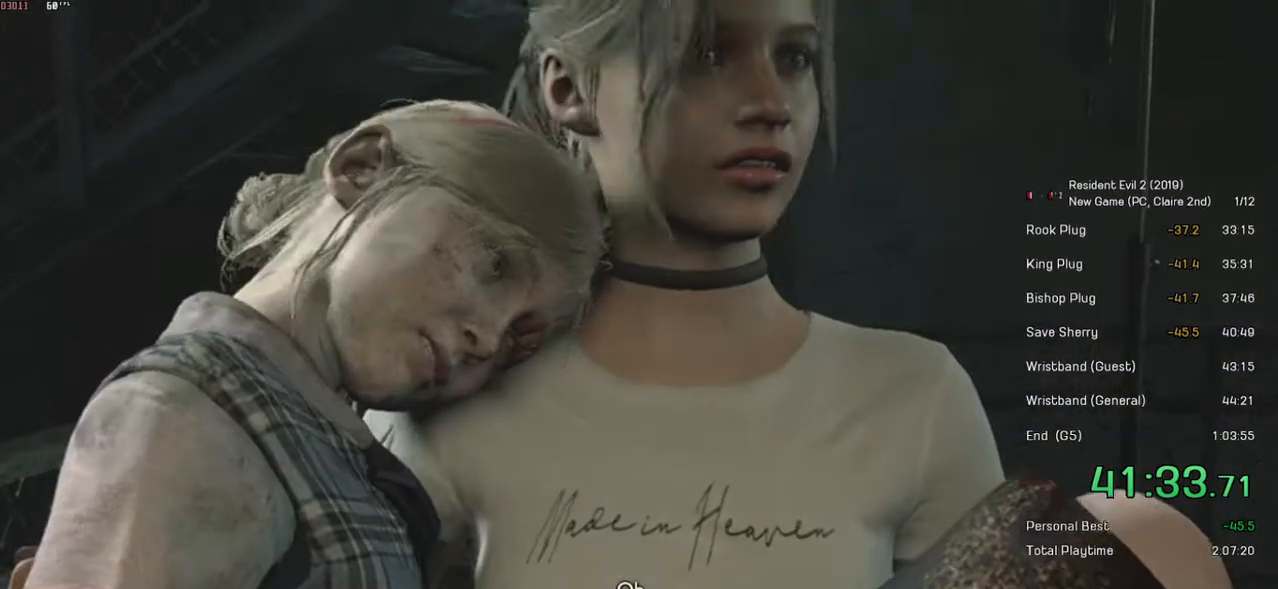
{"keys": ["space"], "mouse": [], "events": [[384, "space", "down"]]}
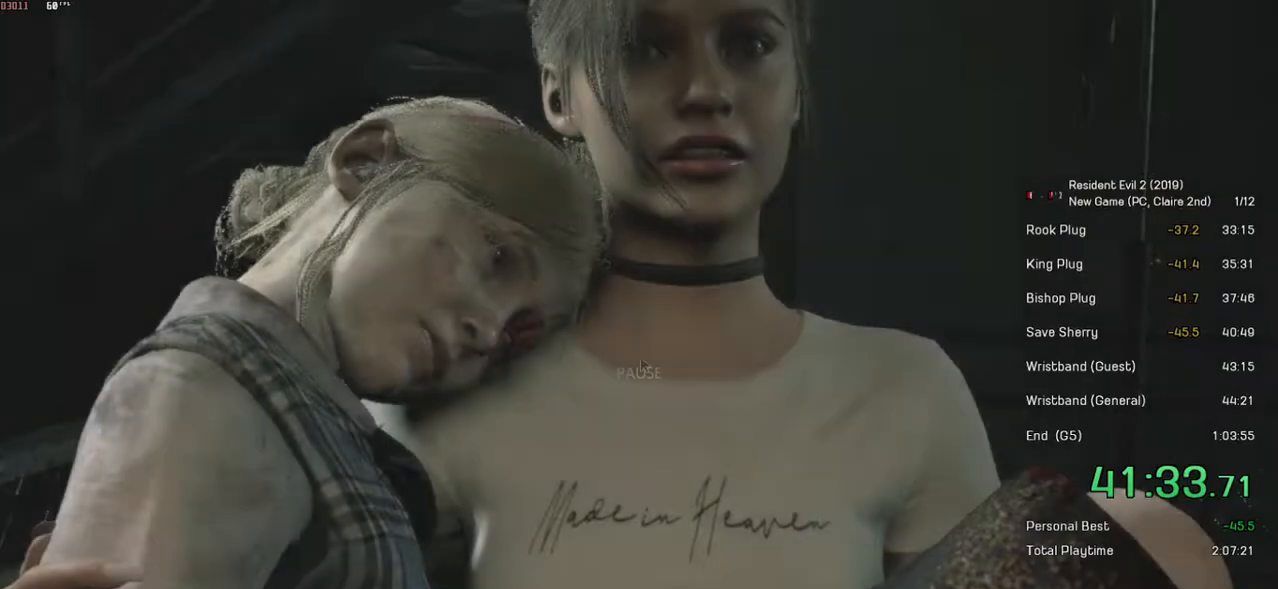
{"keys": ["shift", "w"], "mouse": [], "events": [[50, "space", "up"], [334, "shift", "down"], [334, "w", "down"]]}
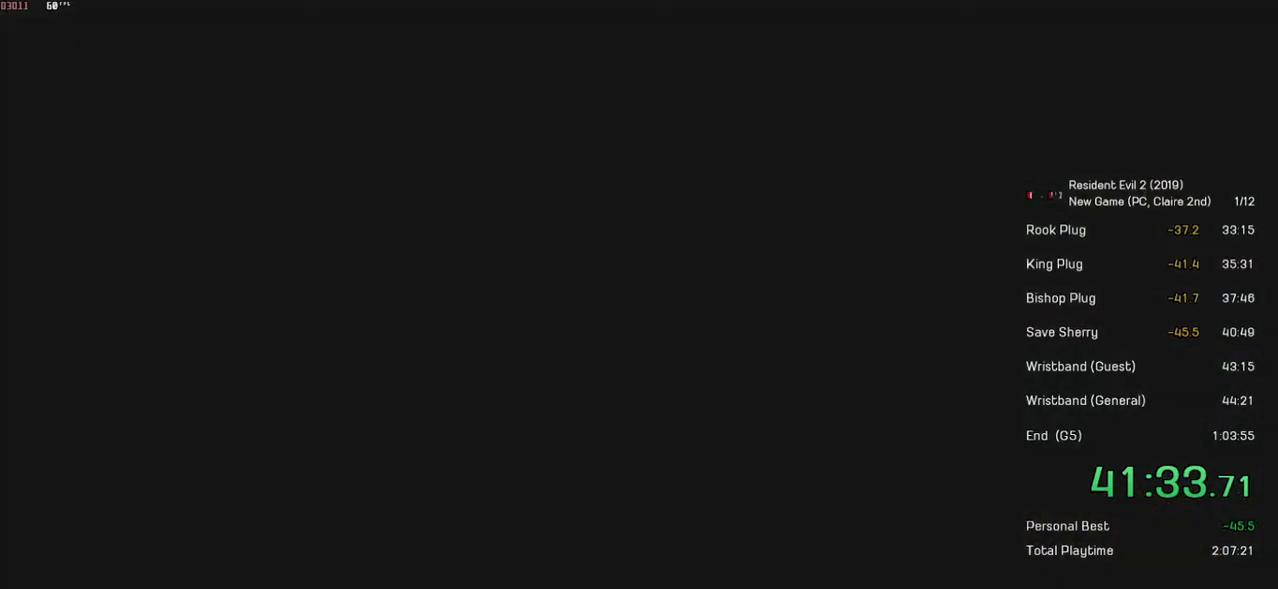
{"keys": ["shift", "w"], "mouse": [], "events": []}
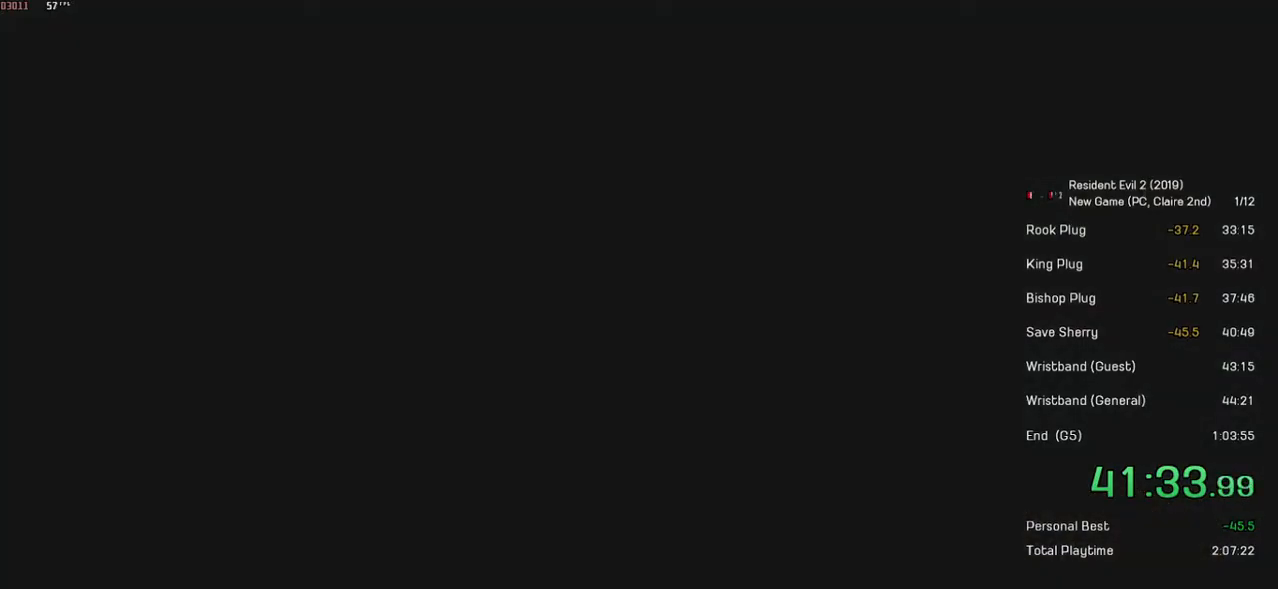
{"keys": ["shift", "w"], "mouse": [], "events": []}
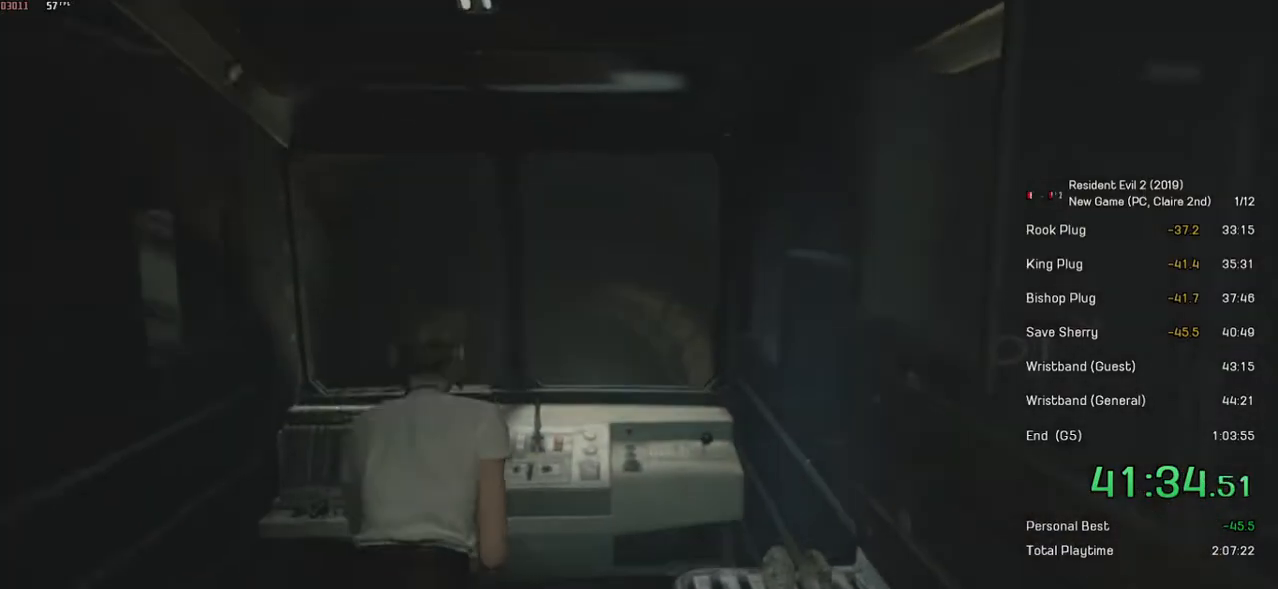
{"keys": ["shift", "w"], "mouse": [], "events": [[234, "mouse_right", "down"], [334, "mouse_right", "up"]]}
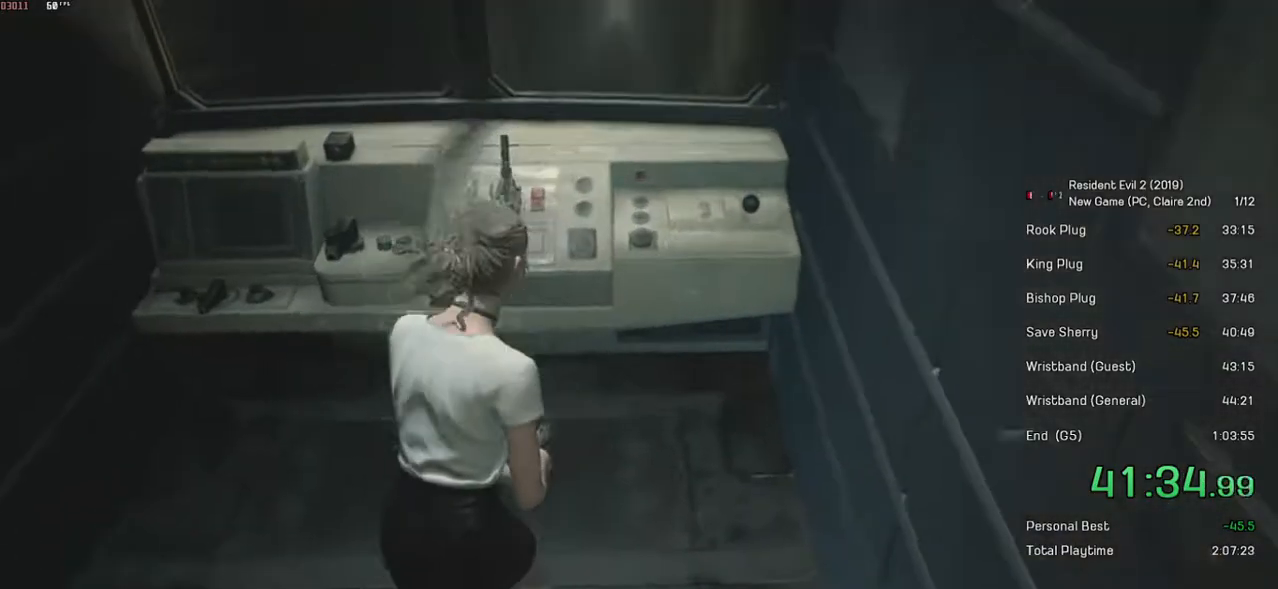
{"keys": ["shift", "w"], "mouse": [], "events": [[384, "mouse_left", "down"], [450, "mouse_left", "up"]]}
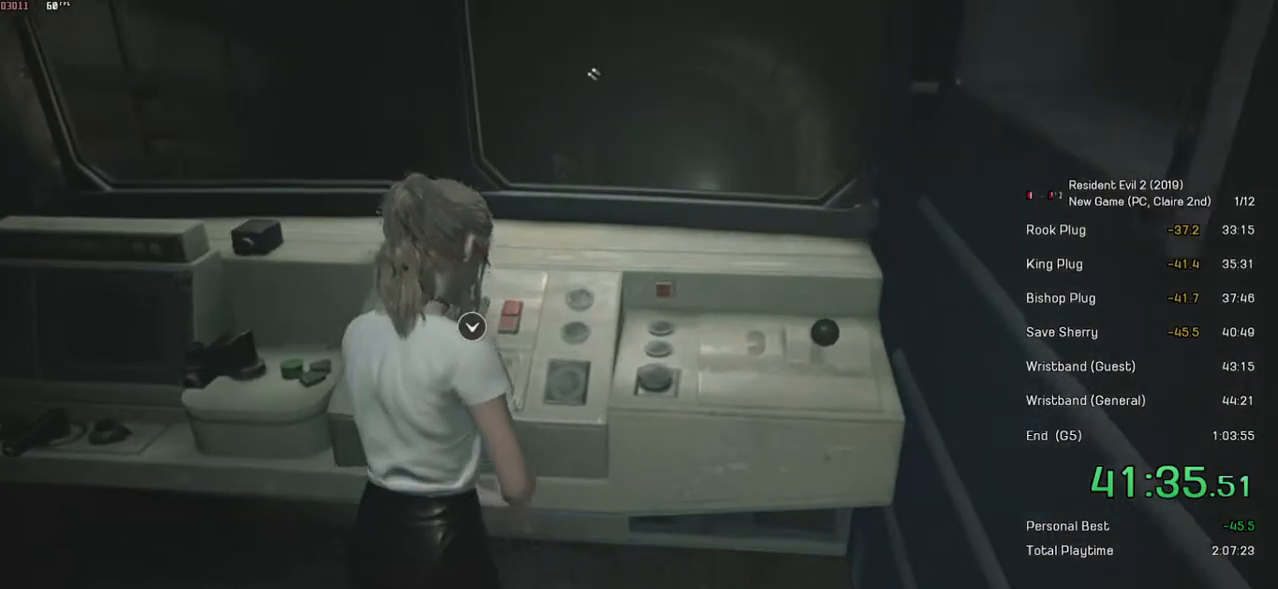
{"keys": ["shift", "w"], "mouse": ["left"], "events": [[34, "mouse_left", "down"], [100, "mouse_left", "up"], [150, "mouse_left", "down"], [250, "mouse_left", "up"], [300, "mouse_left", "down"], [384, "mouse_left", "up"], [434, "mouse_left", "down"]]}
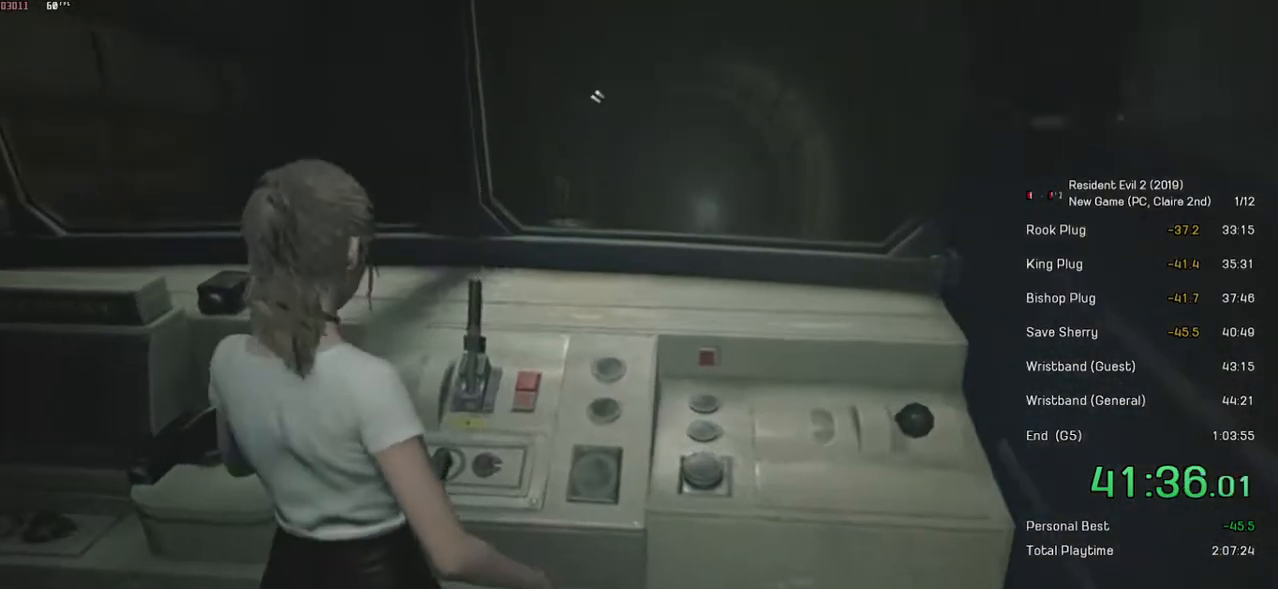
{"keys": [], "mouse": [], "events": [[50, "mouse_left", "up"], [84, "shift", "up"], [84, "w", "up"]]}
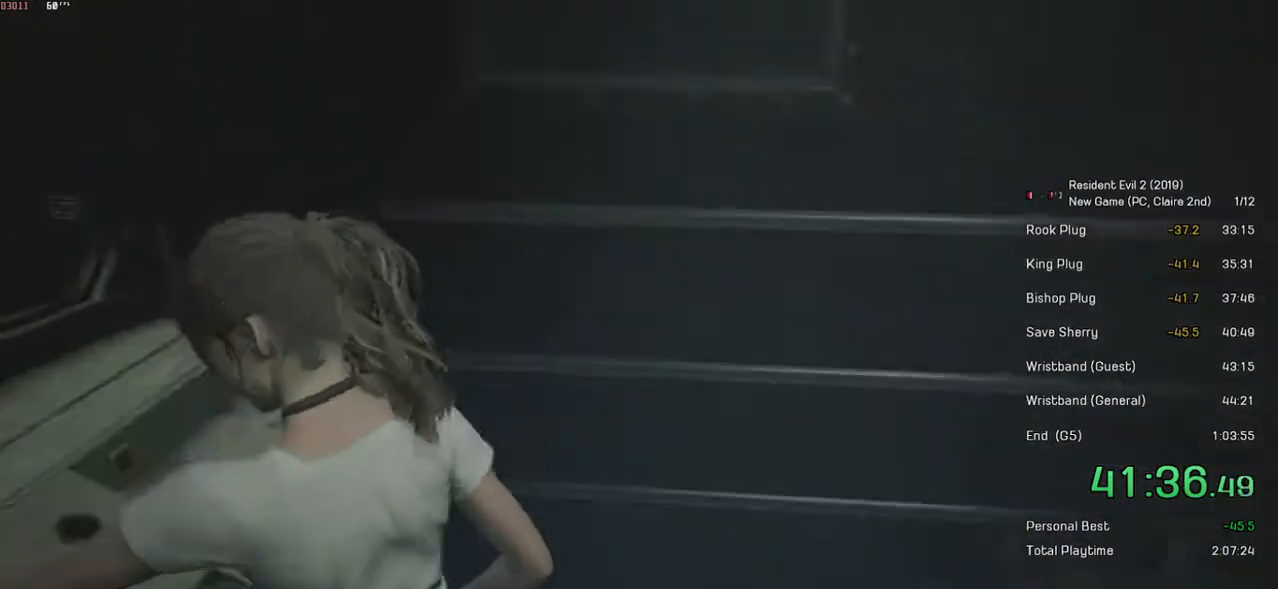
{"keys": ["shift"], "mouse": [], "events": [[500, "shift", "down"]]}
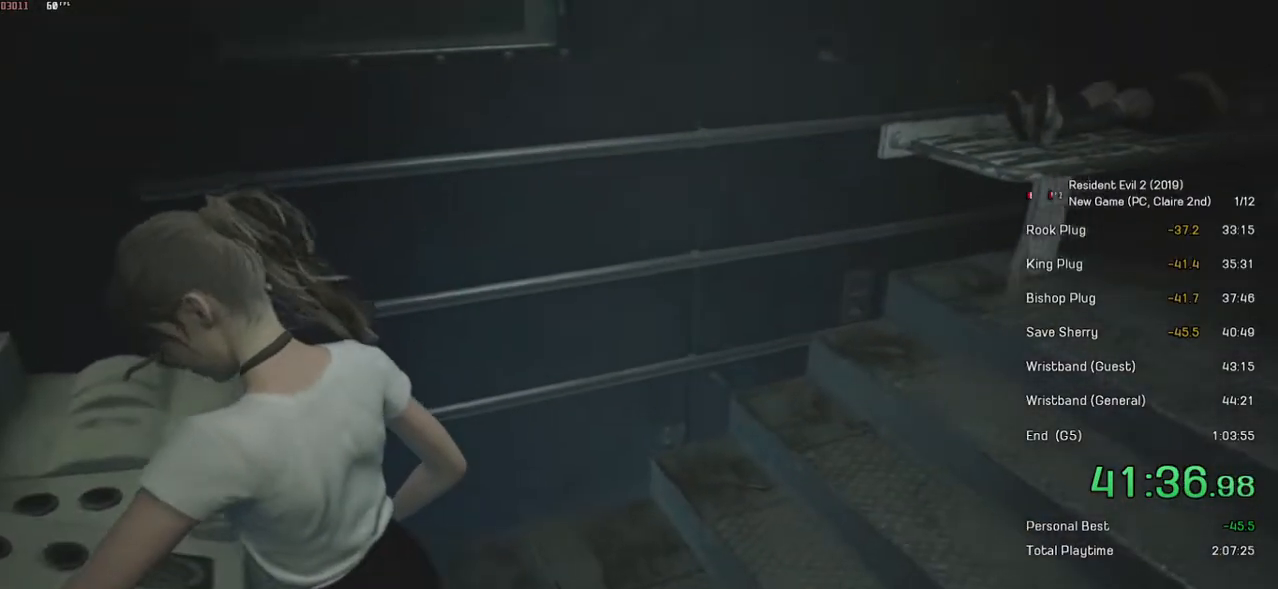
{"keys": ["d", "shift"], "mouse": [], "events": [[34, "d", "down"]]}
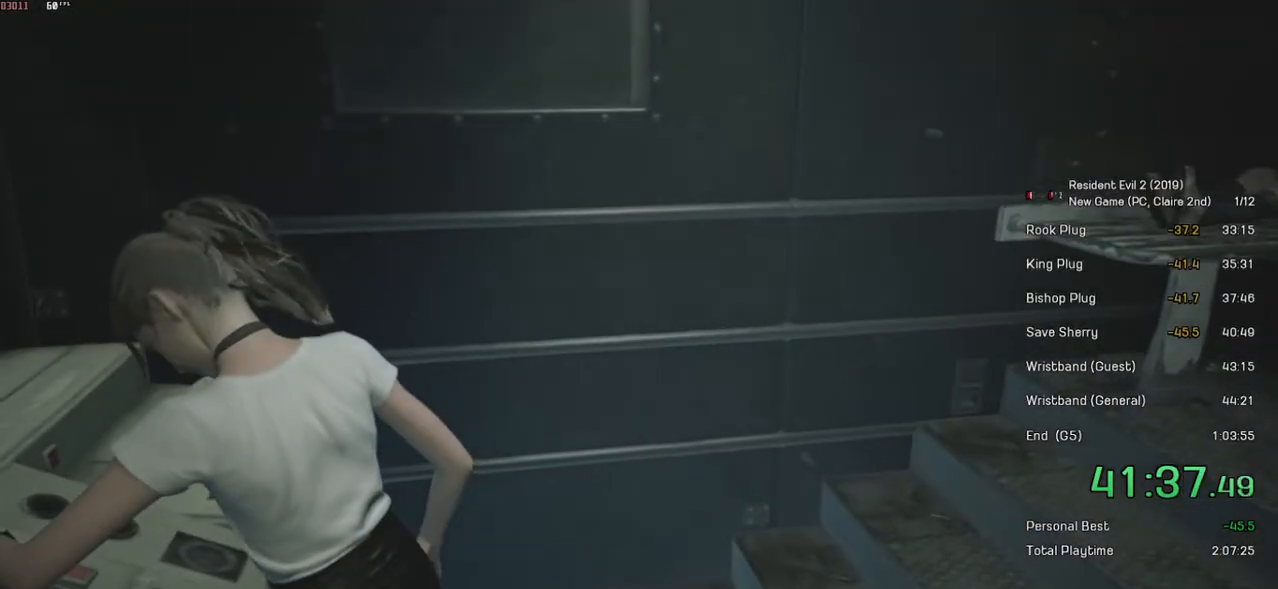
{"keys": ["d", "shift"], "mouse": [], "events": []}
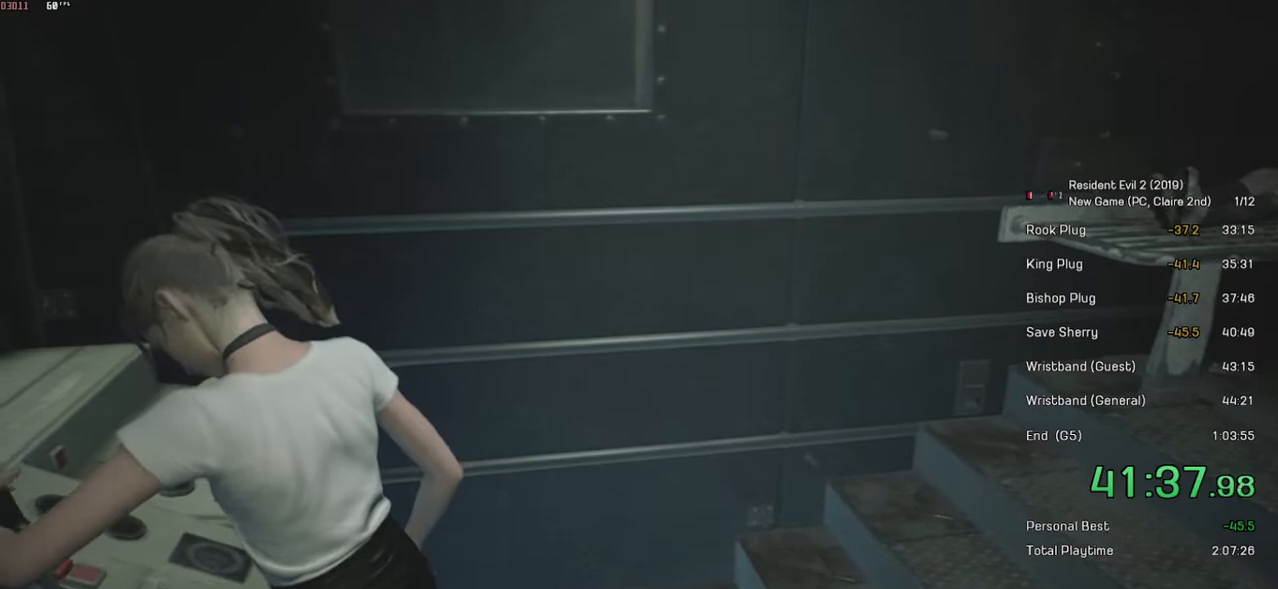
{"keys": ["d", "shift"], "mouse": [], "events": []}
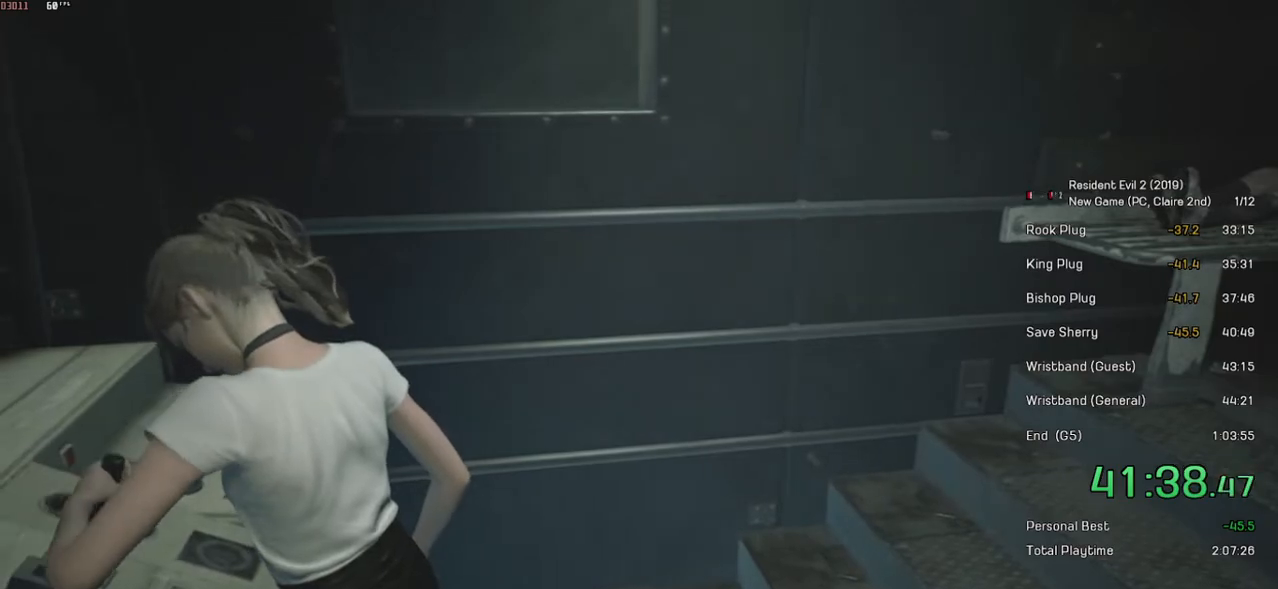
{"keys": ["d", "shift"], "mouse": [], "events": []}
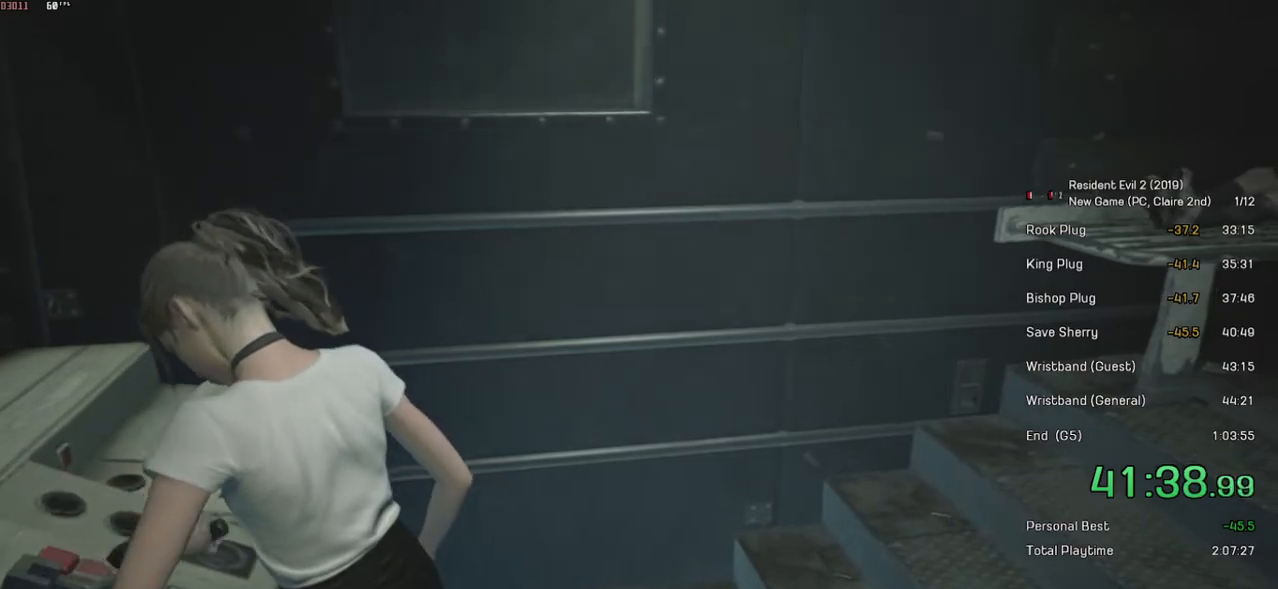
{"keys": ["d", "shift"], "mouse": [], "events": []}
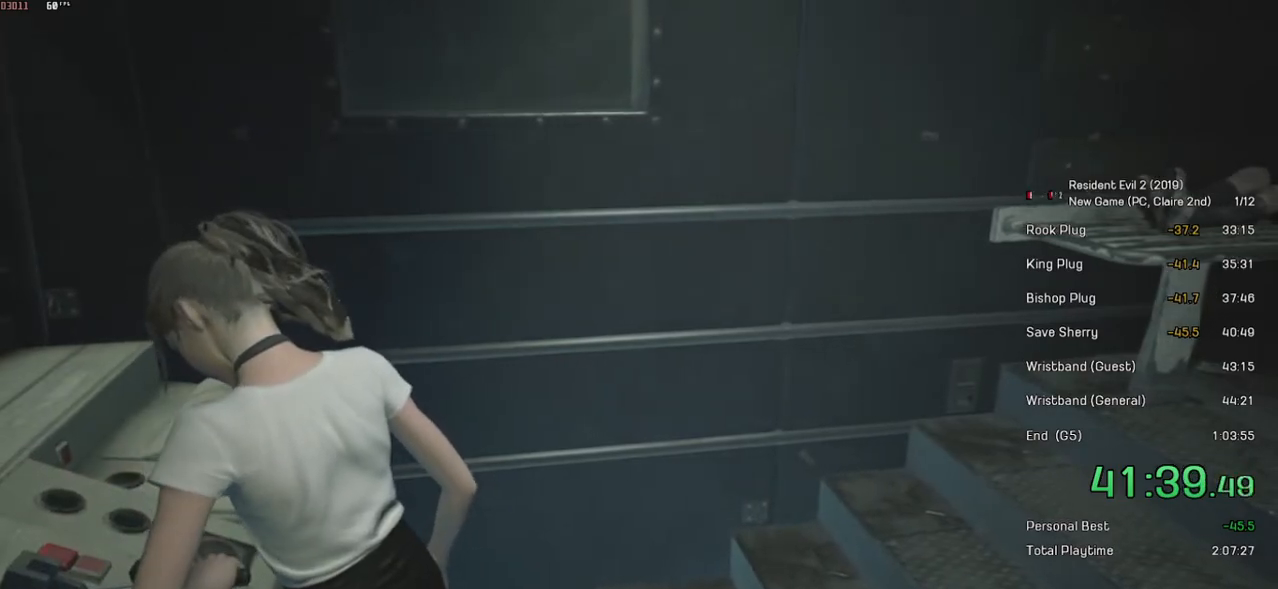
{"keys": ["d", "shift"], "mouse": [], "events": []}
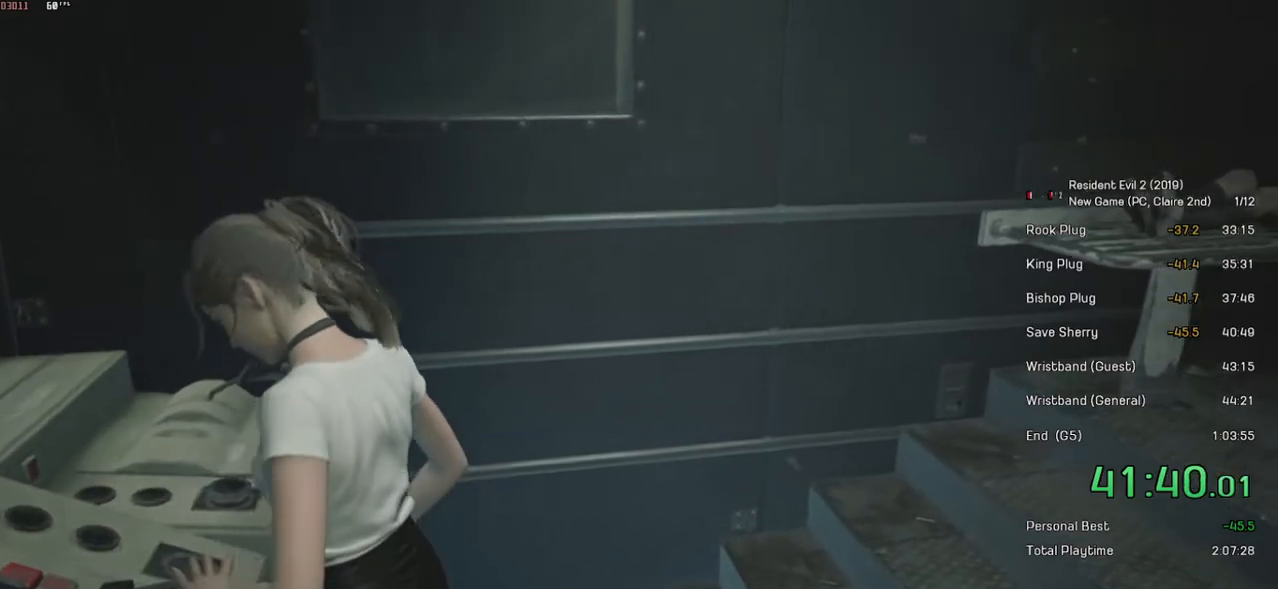
{"keys": ["d", "shift"], "mouse": [], "events": []}
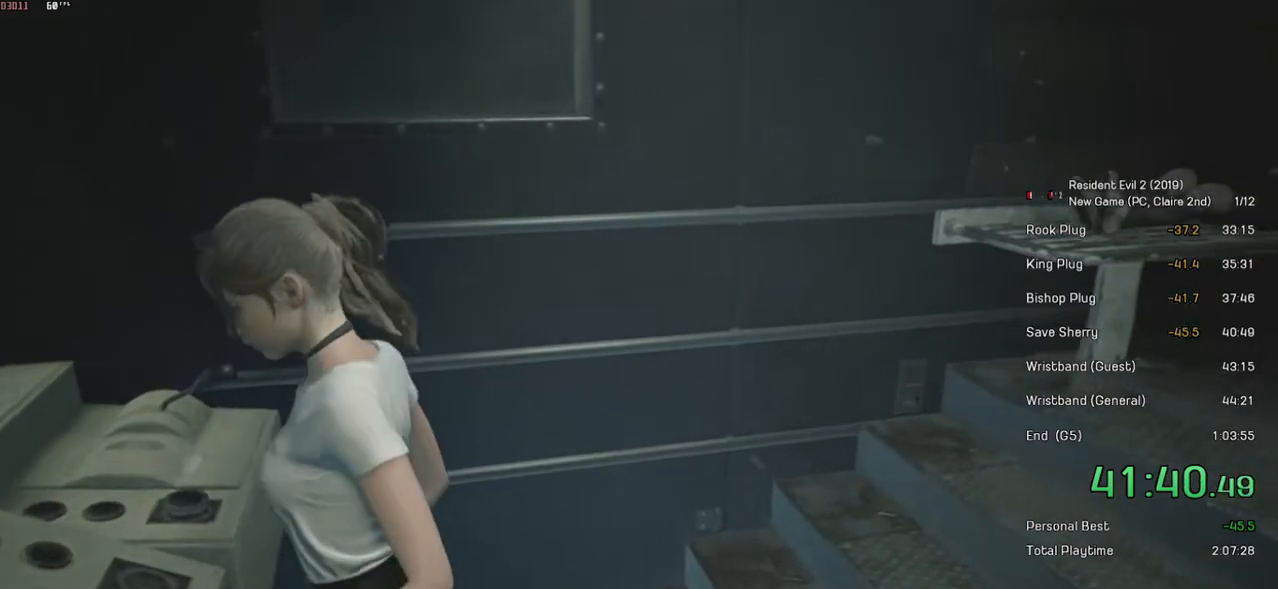
{"keys": ["d", "shift"], "mouse": [], "events": []}
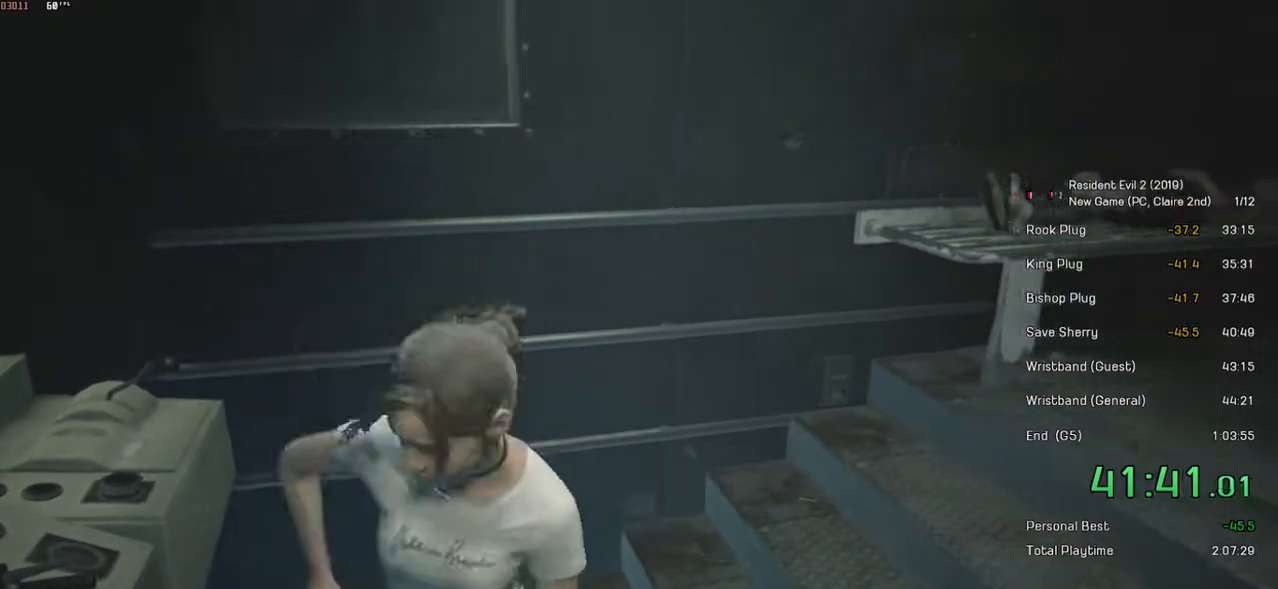
{"keys": ["shift", "w"], "mouse": [], "events": [[150, "w", "down"], [334, "d", "up"]]}
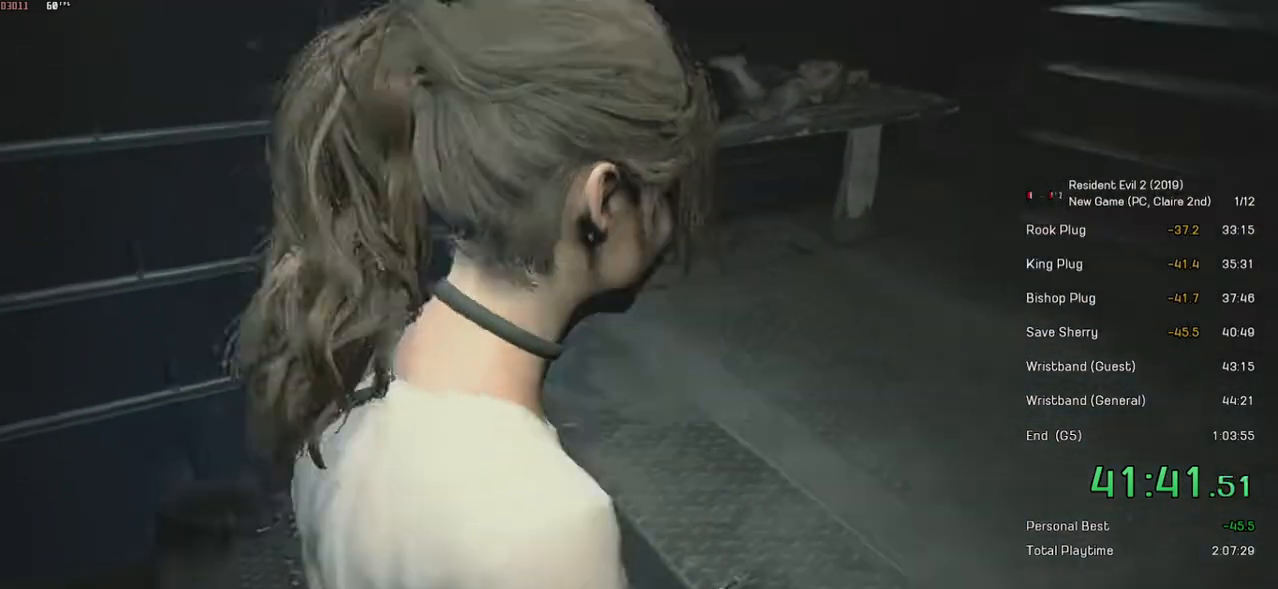
{"keys": ["shift", "w"], "mouse": [], "events": []}
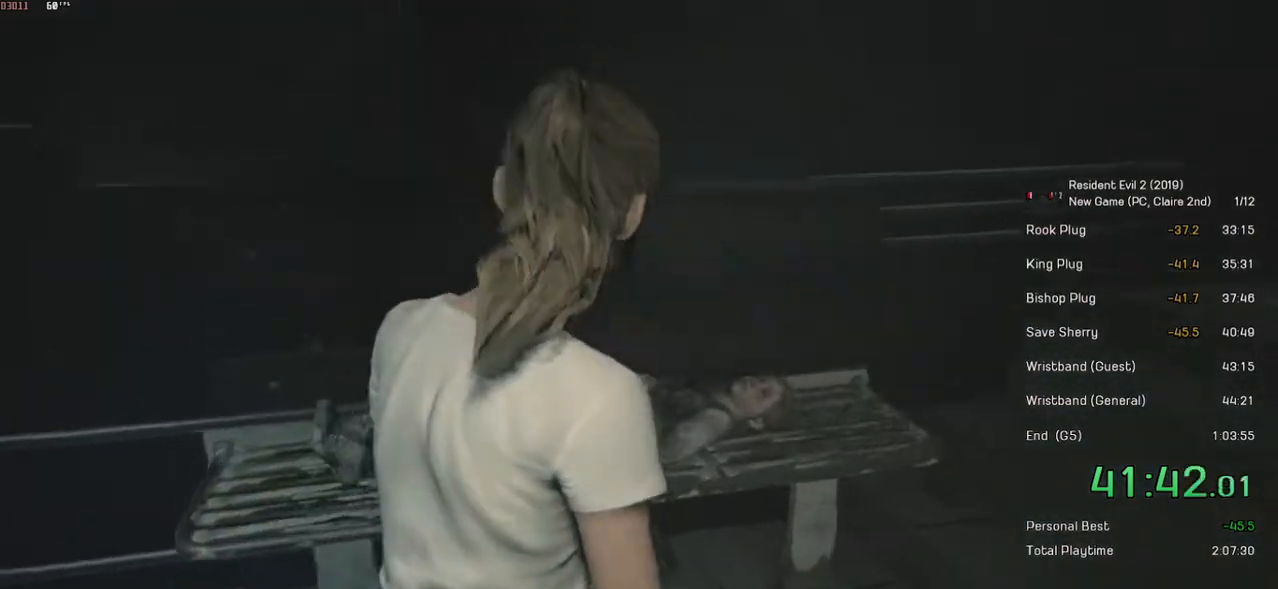
{"keys": [], "mouse": [], "events": [[100, "shift", "up"], [150, "w", "up"]]}